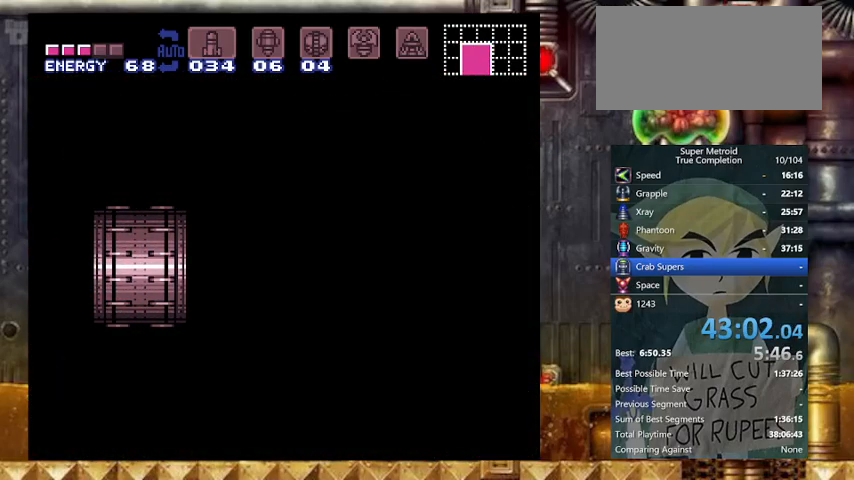
Gameplay with a controller (Nintendo layout); each line is a JSON object with the inputs held at the frame after it. "events" lists button and stick changes between this image and that frame as [ms after this image, input, new state], when the widget could be followed in between. Not read: L3 R3.
{"buttons": ["Y", "DPAD_RIGHT"], "events": []}
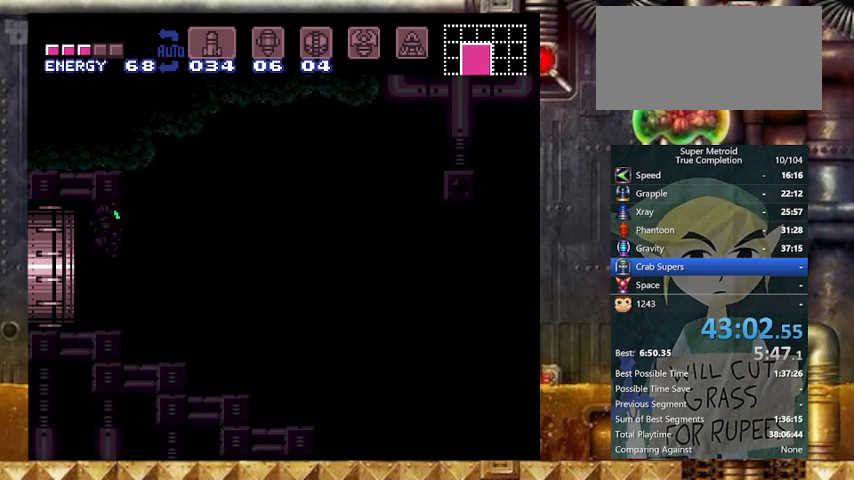
{"buttons": ["Y", "DPAD_RIGHT"], "events": []}
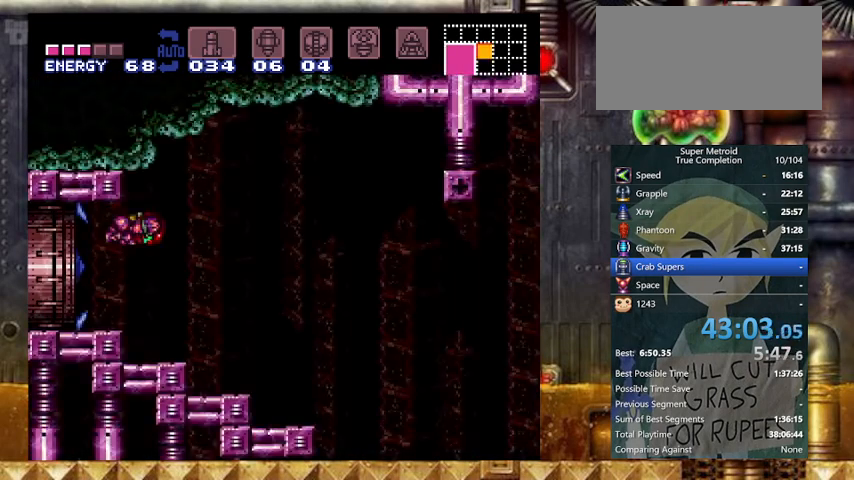
{"buttons": ["Y", "DPAD_RIGHT"], "events": []}
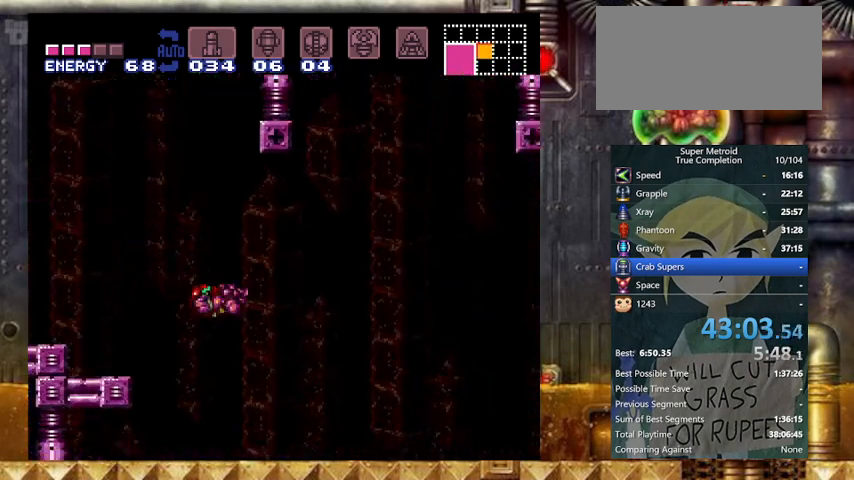
{"buttons": ["Y", "DPAD_LEFT"], "events": [[300, "DPAD_LEFT", "down"], [367, "DPAD_RIGHT", "up"]]}
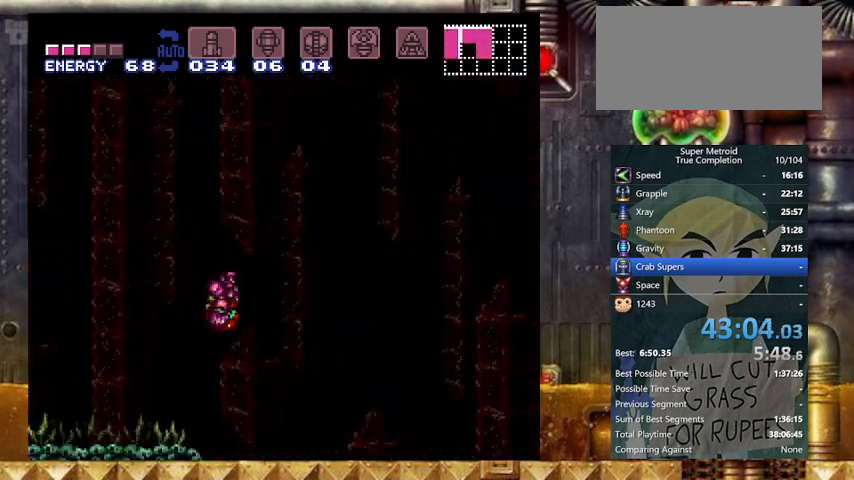
{"buttons": ["X", "Y", "DPAD_LEFT"], "events": [[33, "X", "down"]]}
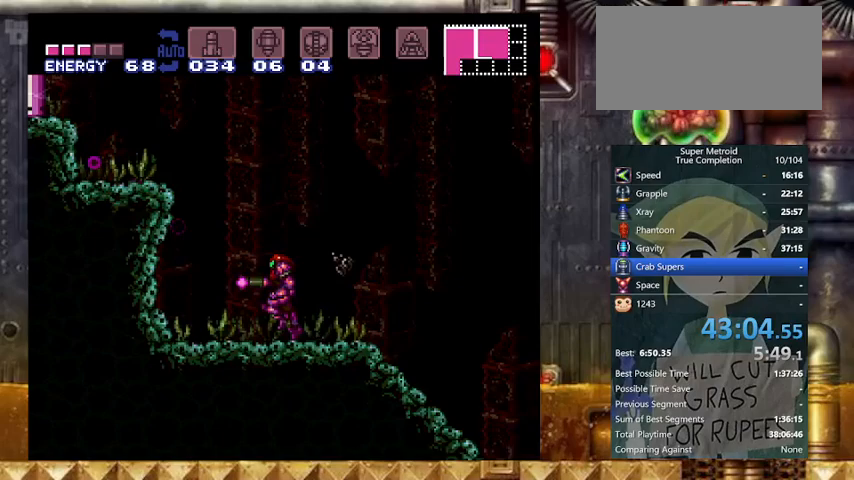
{"buttons": ["X", "Y", "DPAD_RIGHT"], "events": [[100, "DPAD_RIGHT", "down"], [167, "DPAD_LEFT", "up"]]}
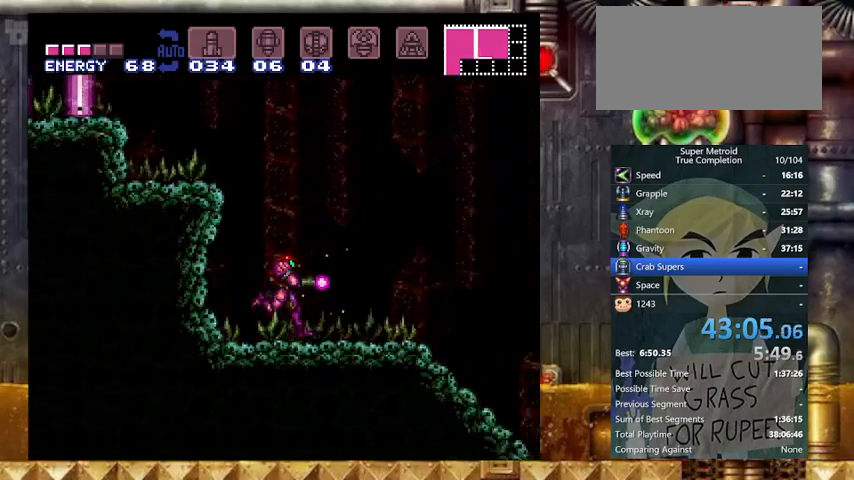
{"buttons": ["B", "X", "Y", "DPAD_RIGHT"], "events": [[467, "B", "down"]]}
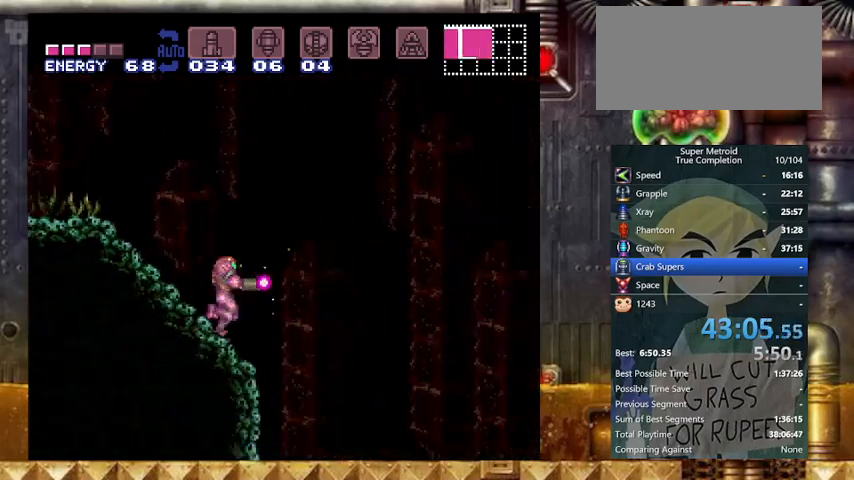
{"buttons": ["B", "X", "Y", "DPAD_RIGHT"], "events": []}
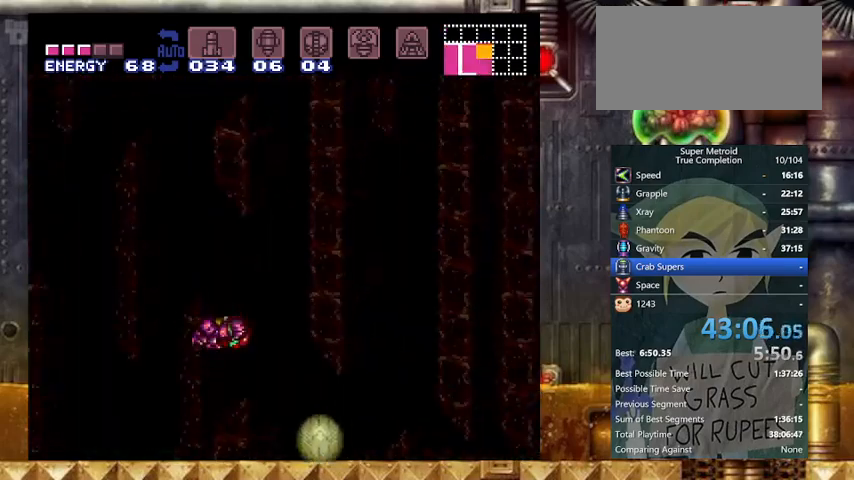
{"buttons": ["B", "X", "Y", "DPAD_RIGHT"], "events": []}
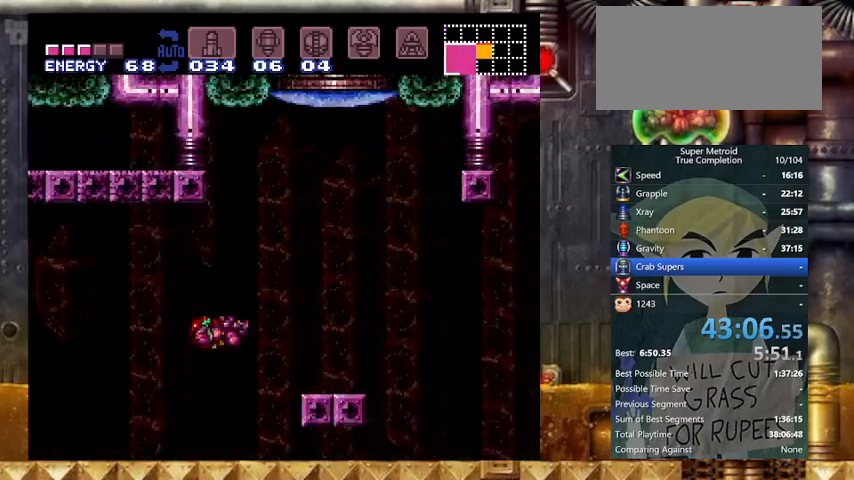
{"buttons": ["B", "X", "Y", "DPAD_RIGHT"], "events": []}
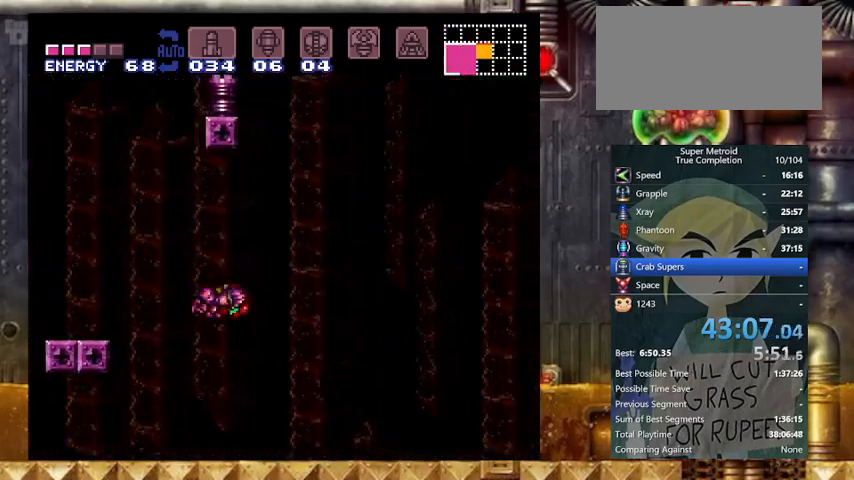
{"buttons": ["B", "X", "Y", "DPAD_RIGHT"], "events": []}
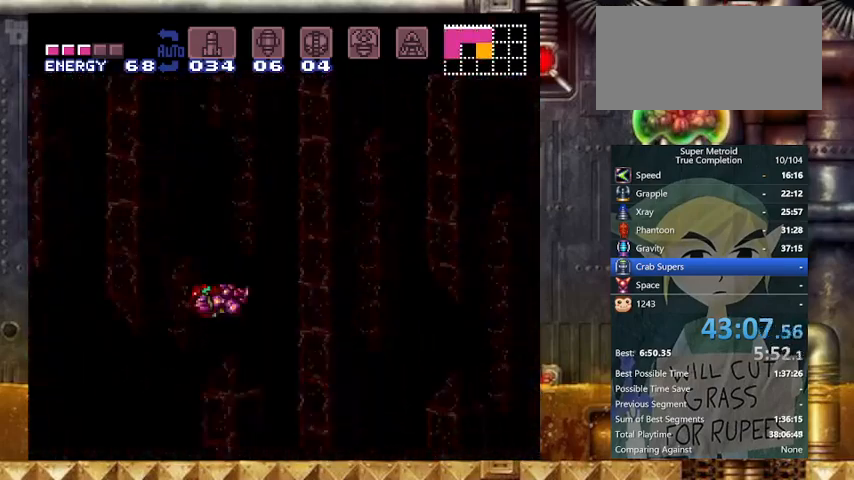
{"buttons": ["B", "X", "Y", "DPAD_RIGHT"], "events": []}
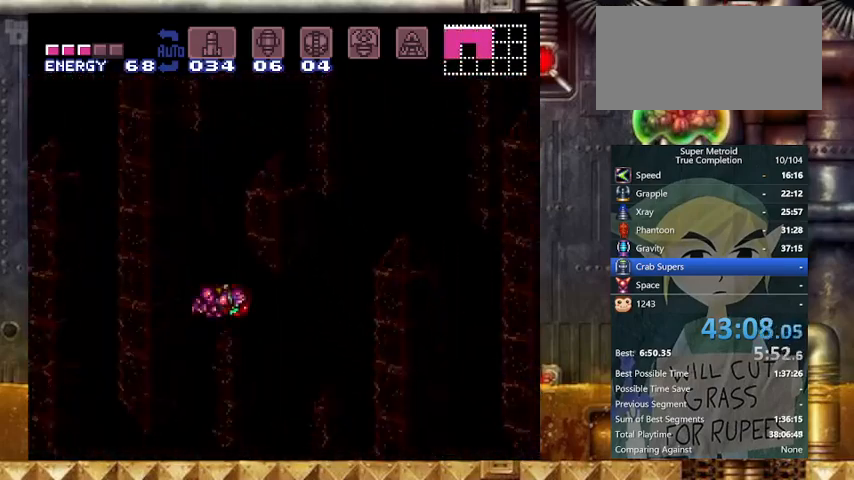
{"buttons": ["B", "X", "Y", "DPAD_RIGHT"], "events": []}
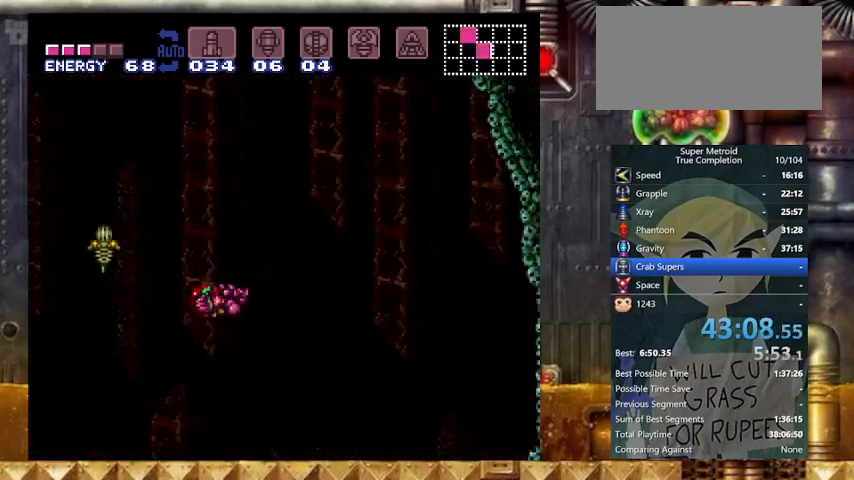
{"buttons": ["X", "Y", "DPAD_DOWN"], "events": [[167, "DPAD_LEFT", "down"], [233, "DPAD_RIGHT", "up"], [333, "DPAD_DOWN", "down"], [367, "DPAD_LEFT", "up"], [500, "B", "up"]]}
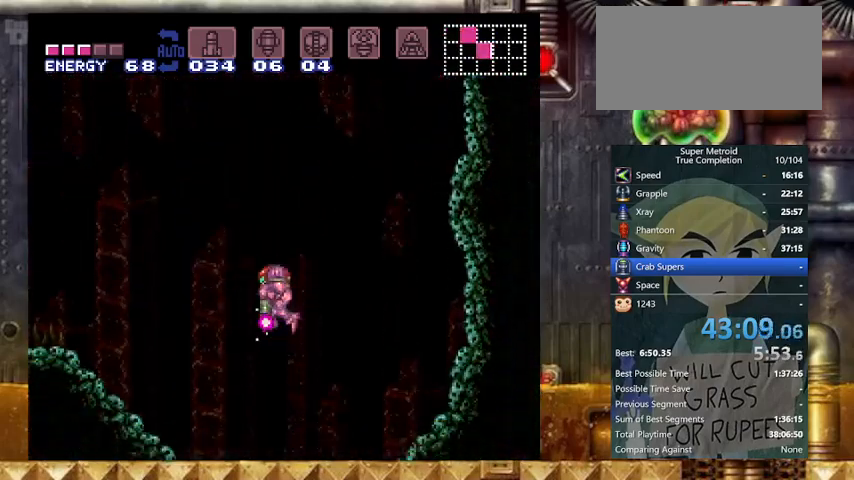
{"buttons": ["Y", "DPAD_DOWN"], "events": [[67, "X", "up"], [167, "X", "down"], [267, "X", "up"]]}
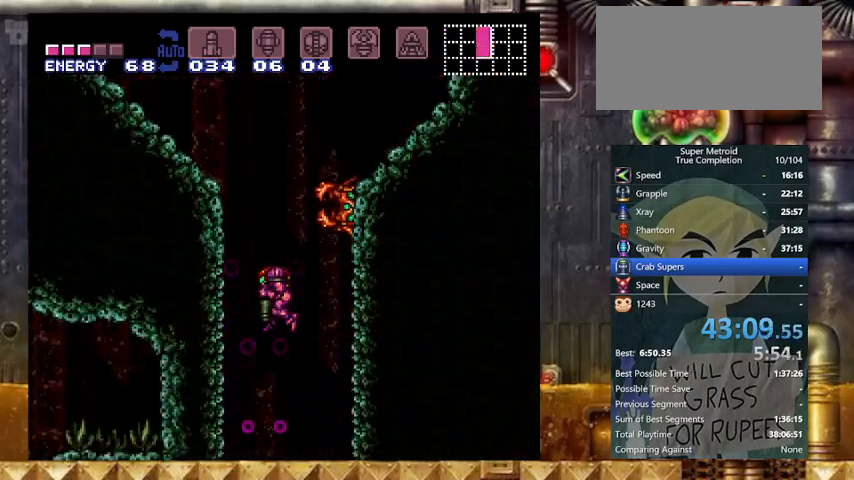
{"buttons": ["Y", "DPAD_DOWN"], "events": []}
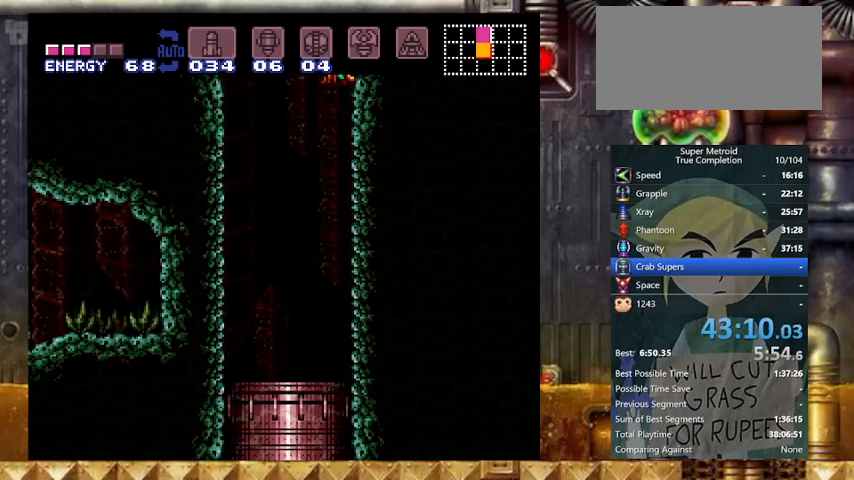
{"buttons": ["Y", "DPAD_DOWN"], "events": []}
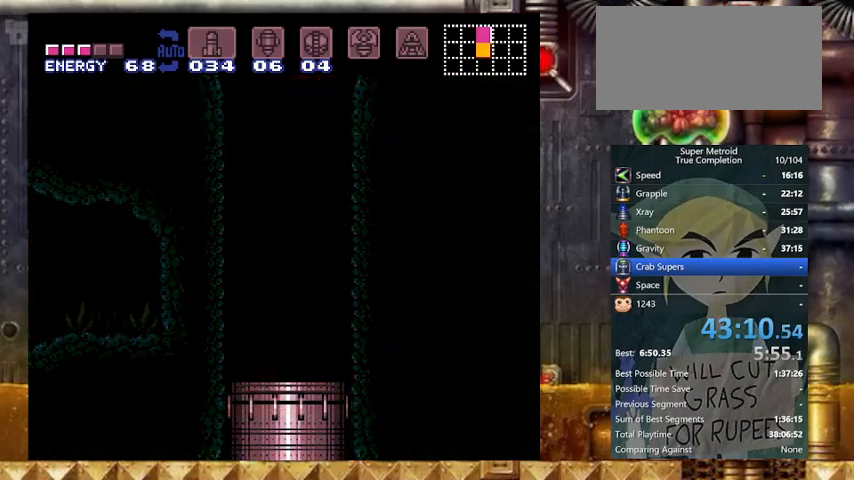
{"buttons": ["Y", "DPAD_DOWN"], "events": []}
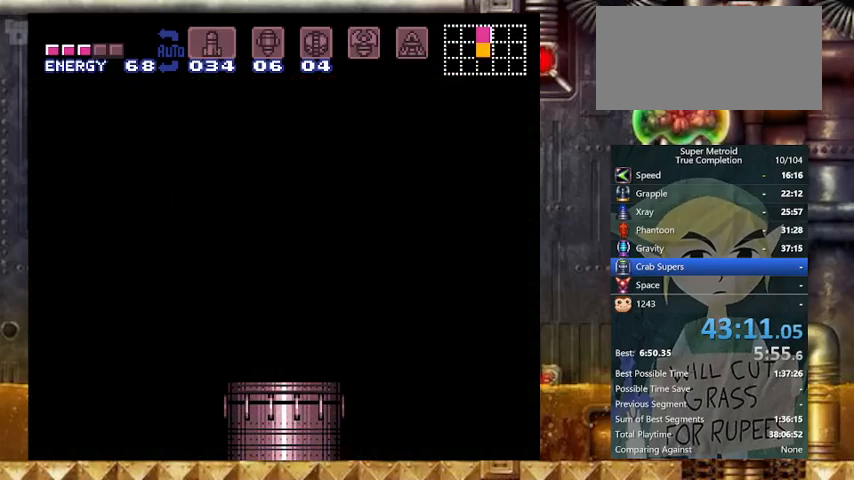
{"buttons": ["Y", "DPAD_DOWN"], "events": []}
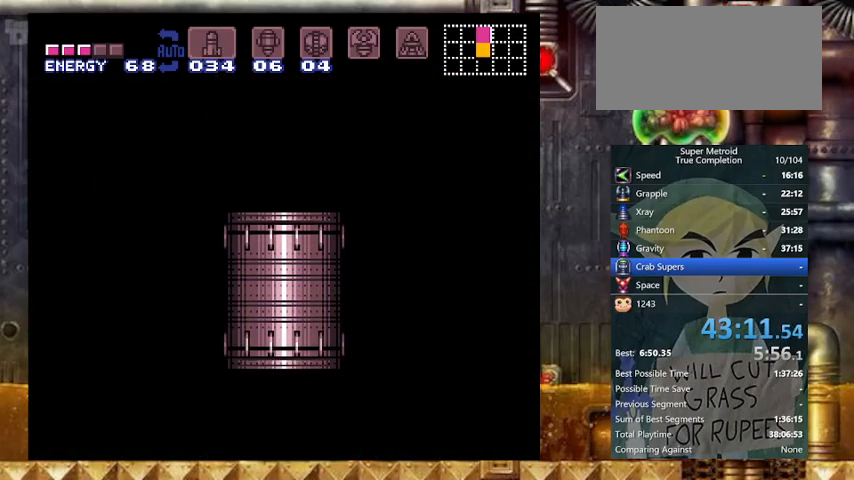
{"buttons": ["Y", "DPAD_DOWN"], "events": []}
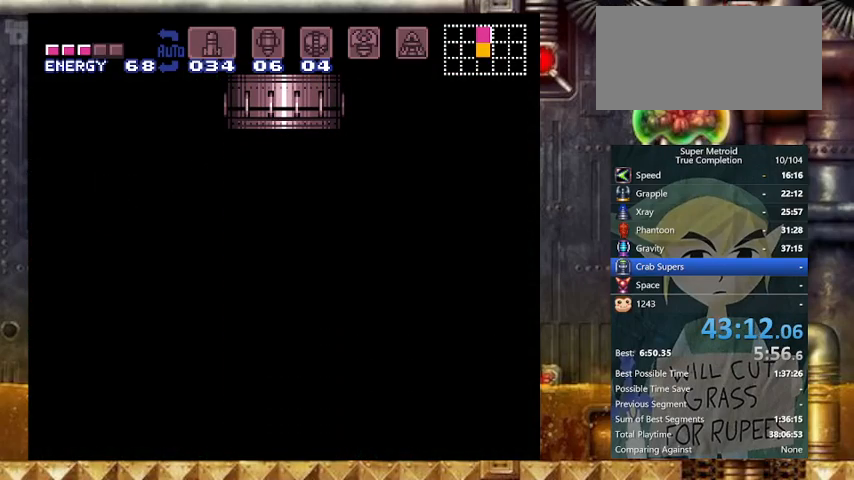
{"buttons": ["Y"], "events": [[167, "L1", "down"], [367, "DPAD_DOWN", "up"], [367, "L1", "up"]]}
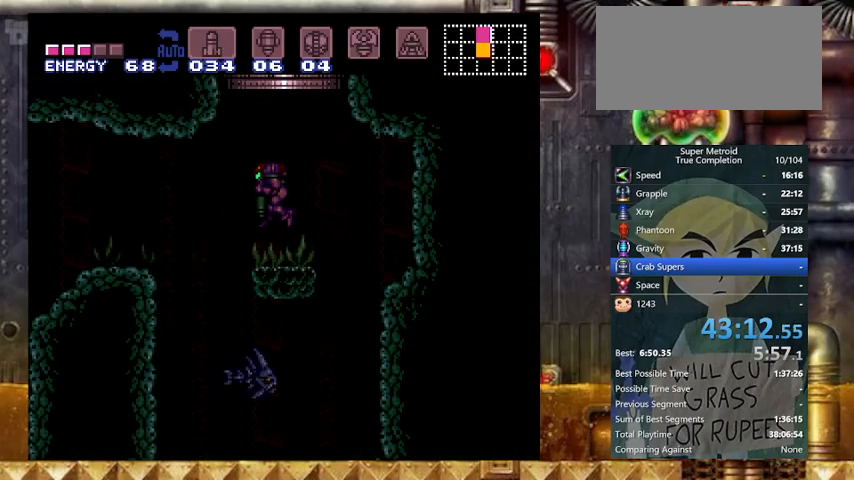
{"buttons": ["Y", "DPAD_LEFT"], "events": [[300, "DPAD_LEFT", "down"], [400, "B", "down"], [433, "B", "up"]]}
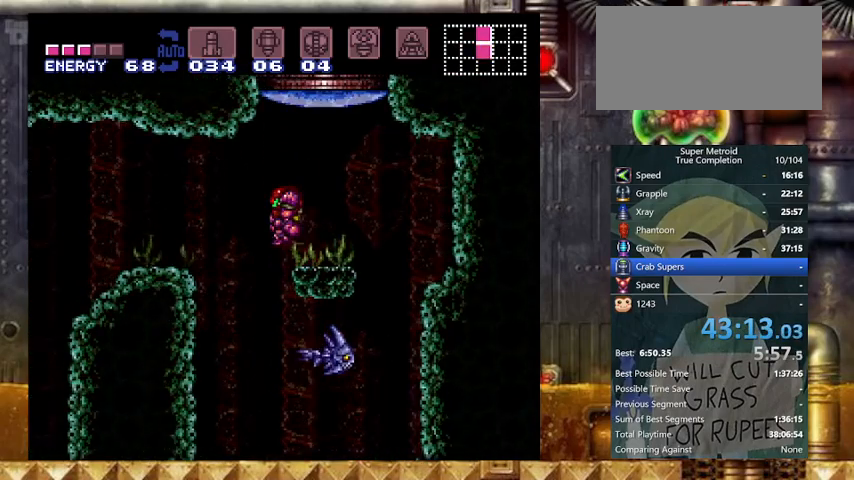
{"buttons": ["Y", "DPAD_RIGHT"], "events": [[167, "DPAD_LEFT", "up"], [167, "DPAD_RIGHT", "down"]]}
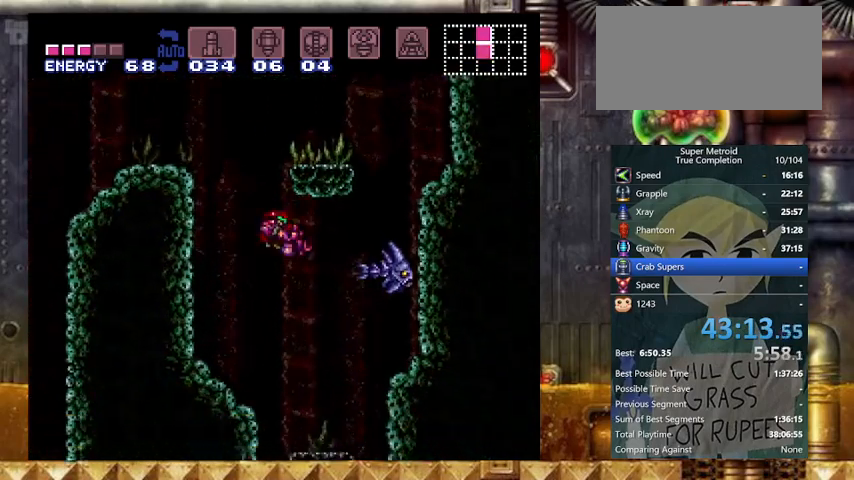
{"buttons": ["X", "Y", "DPAD_LEFT"], "events": [[33, "DPAD_LEFT", "down"], [33, "X", "down"], [67, "DPAD_RIGHT", "up"], [167, "DPAD_LEFT", "up"], [267, "DPAD_LEFT", "down"]]}
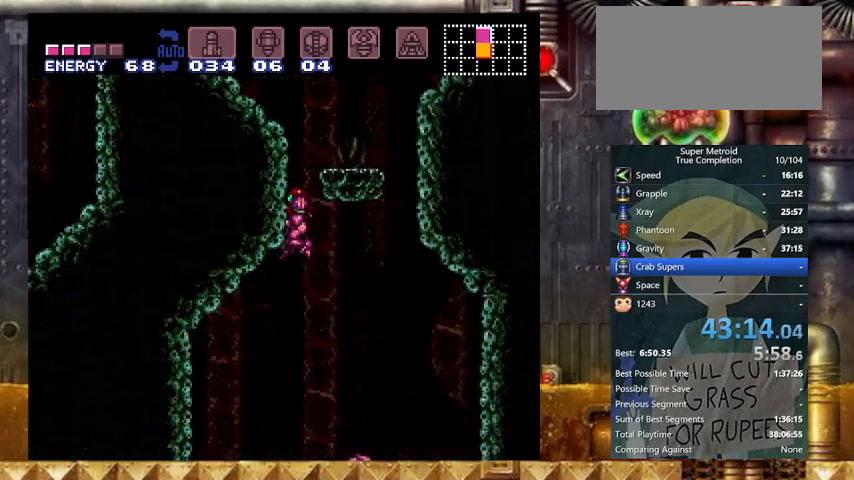
{"buttons": ["X", "Y", "DPAD_LEFT"], "events": [[67, "DPAD_LEFT", "up"], [233, "DPAD_LEFT", "down"]]}
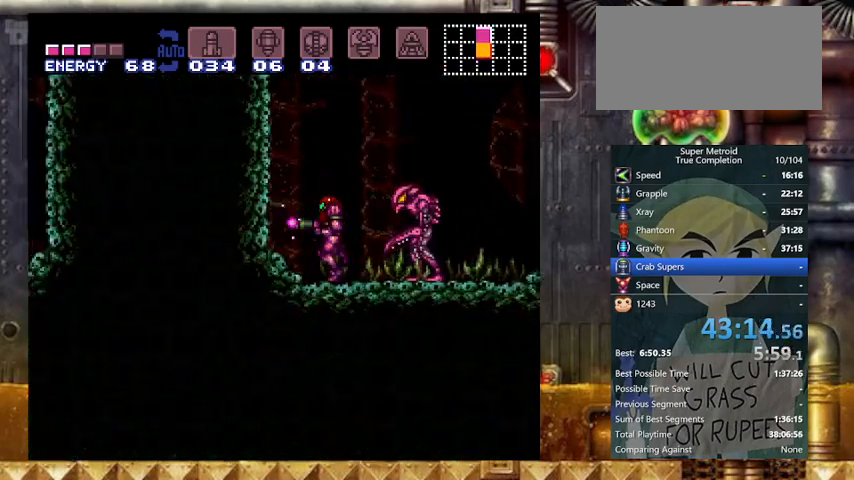
{"buttons": ["X", "Y", "DPAD_LEFT"], "events": [[133, "B", "down"], [167, "DPAD_DOWN", "down"], [233, "B", "up"], [233, "DPAD_LEFT", "up"], [433, "DPAD_LEFT", "down"], [467, "DPAD_DOWN", "up"]]}
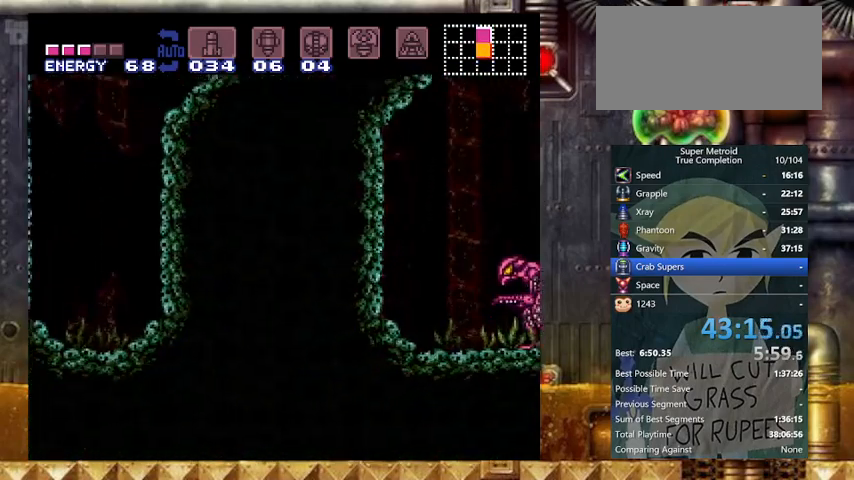
{"buttons": ["B", "X", "Y", "DPAD_LEFT"], "events": [[433, "B", "down"]]}
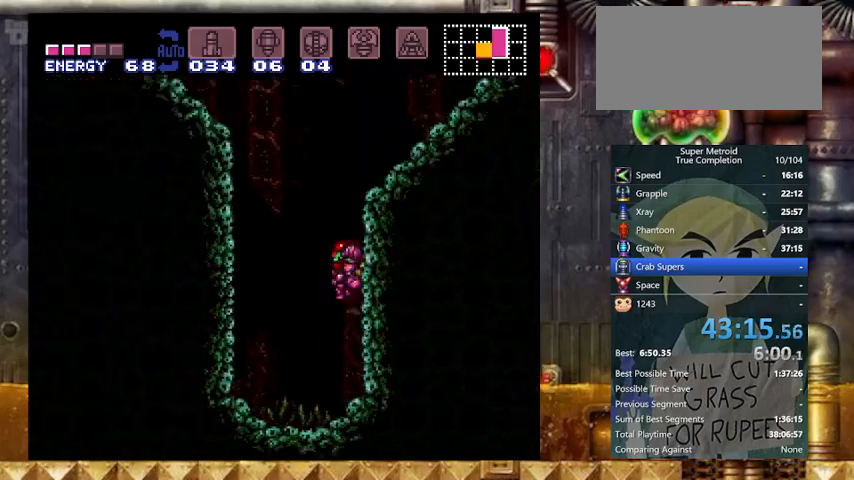
{"buttons": ["B", "X", "Y", "DPAD_LEFT"], "events": []}
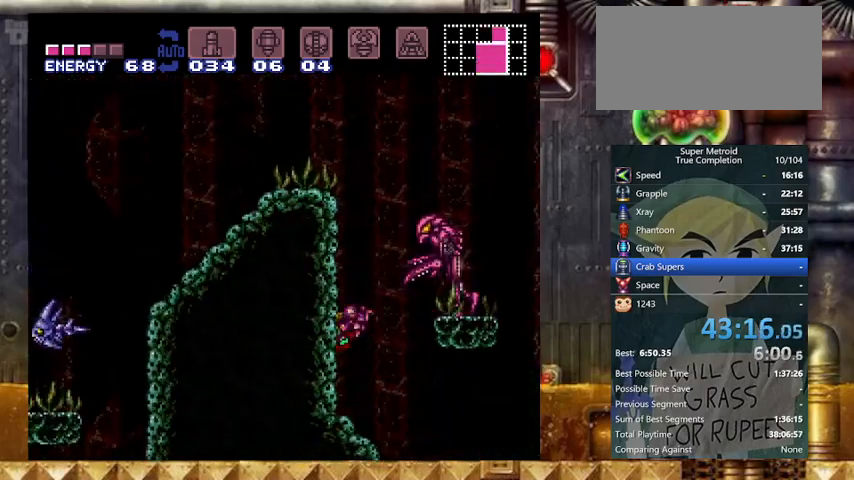
{"buttons": ["Y", "L1", "DPAD_LEFT"], "events": [[67, "B", "up"], [67, "DPAD_LEFT", "up"], [67, "DPAD_RIGHT", "down"], [133, "X", "up"], [167, "B", "down"], [233, "DPAD_LEFT", "down"], [233, "DPAD_RIGHT", "up"], [433, "B", "up"], [500, "L1", "down"]]}
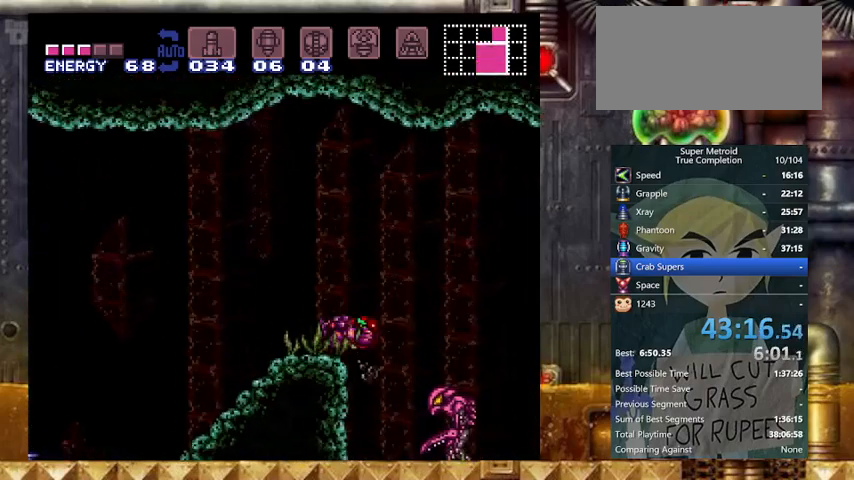
{"buttons": ["Y", "DPAD_LEFT"], "events": [[167, "L1", "up"]]}